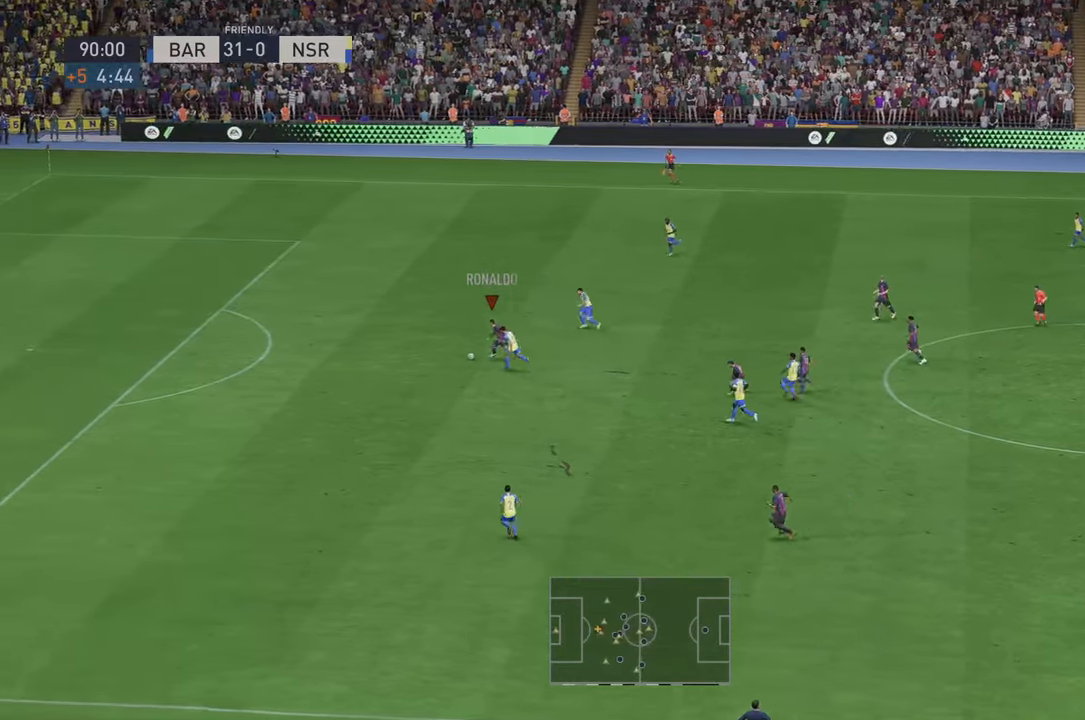
Gameplay with a controller (Xbox layout); each line is a JSON object with the inputs held at the frame after it. "events" lists button and stick changes between this image and that frame as [ms after this image, input, new state], when the widget could be followed in between. Not read: L3 R3.
{"buttons": ["R2"], "left_stick": "up-left", "right_stick": "center", "events": []}
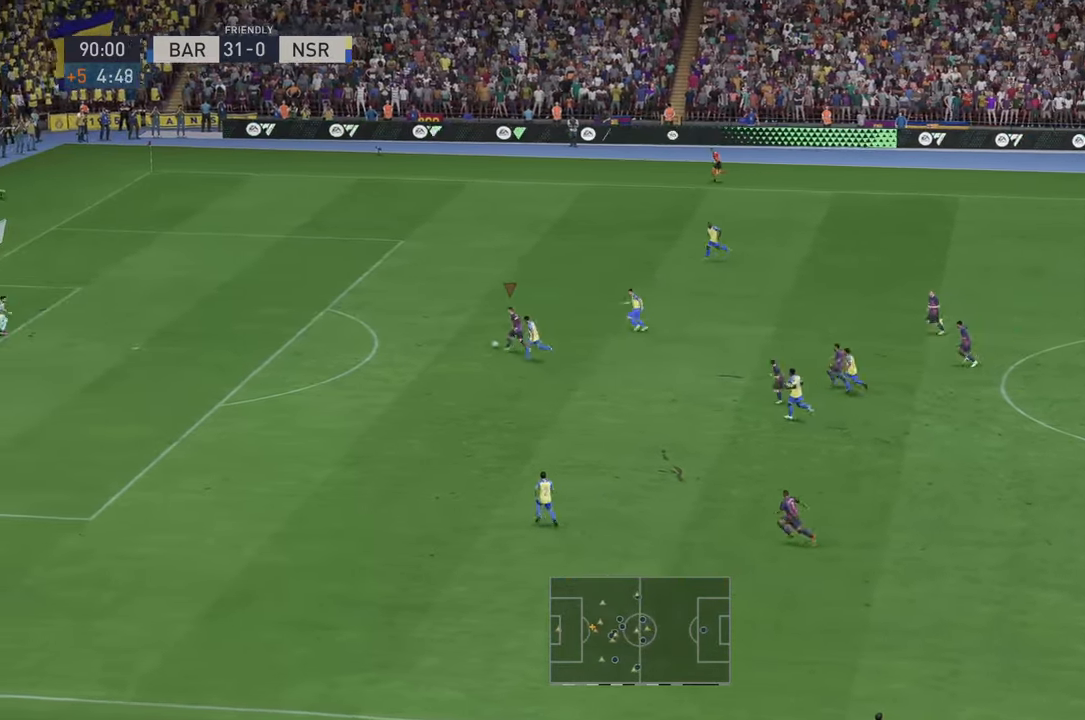
{"buttons": ["R2"], "left_stick": "up-left", "right_stick": "center", "events": []}
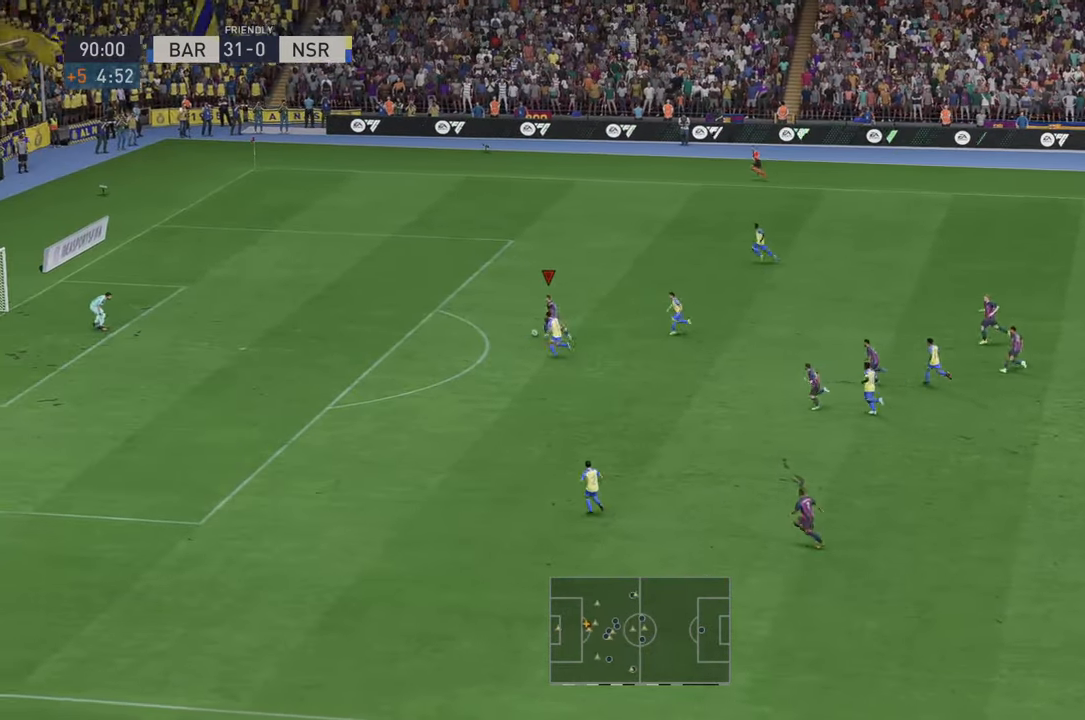
{"buttons": ["R2"], "left_stick": "up-left", "right_stick": "center", "events": []}
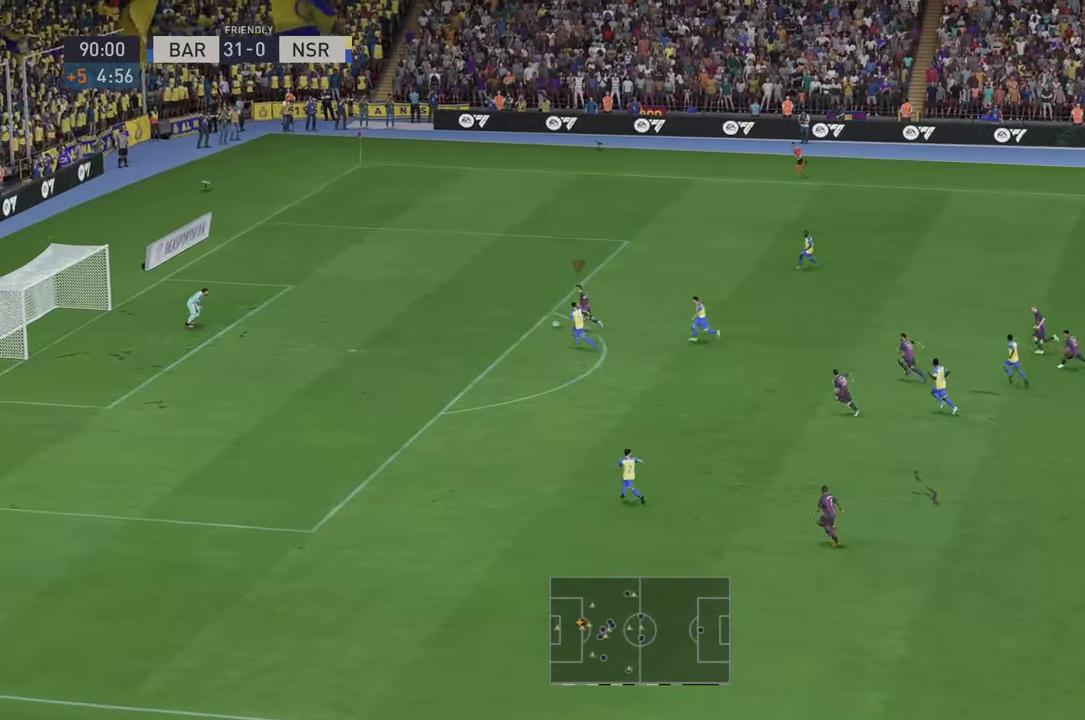
{"buttons": [], "left_stick": "left", "right_stick": "center", "events": [[133, "left_stick", "left"], [200, "R2", "up"], [317, "R2", "down"], [367, "R2", "up"]]}
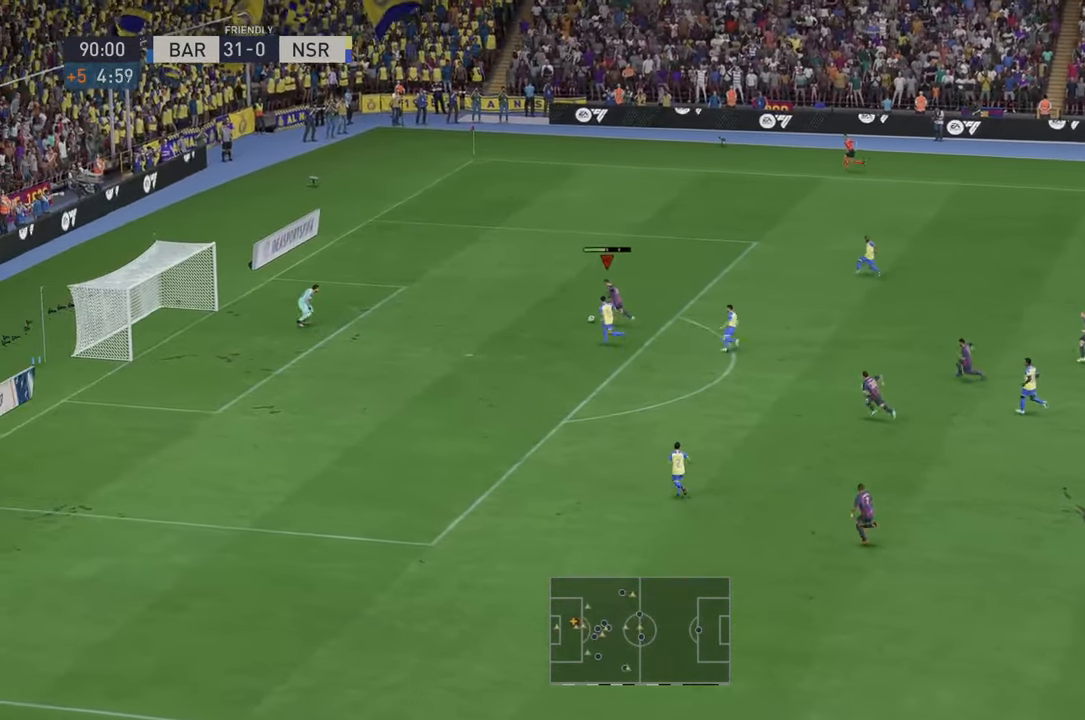
{"buttons": [], "left_stick": "left", "right_stick": "center", "events": [[150, "R2", "down"], [500, "R2", "up"]]}
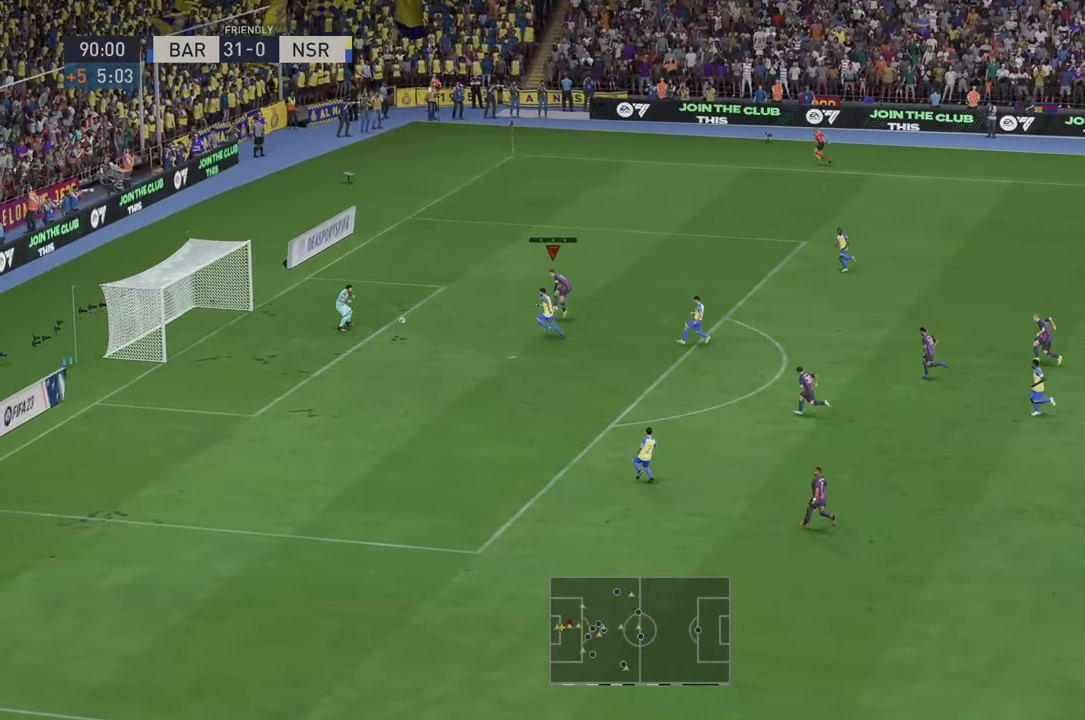
{"buttons": [], "left_stick": "center", "right_stick": "center", "events": [[67, "left_stick", "center"]]}
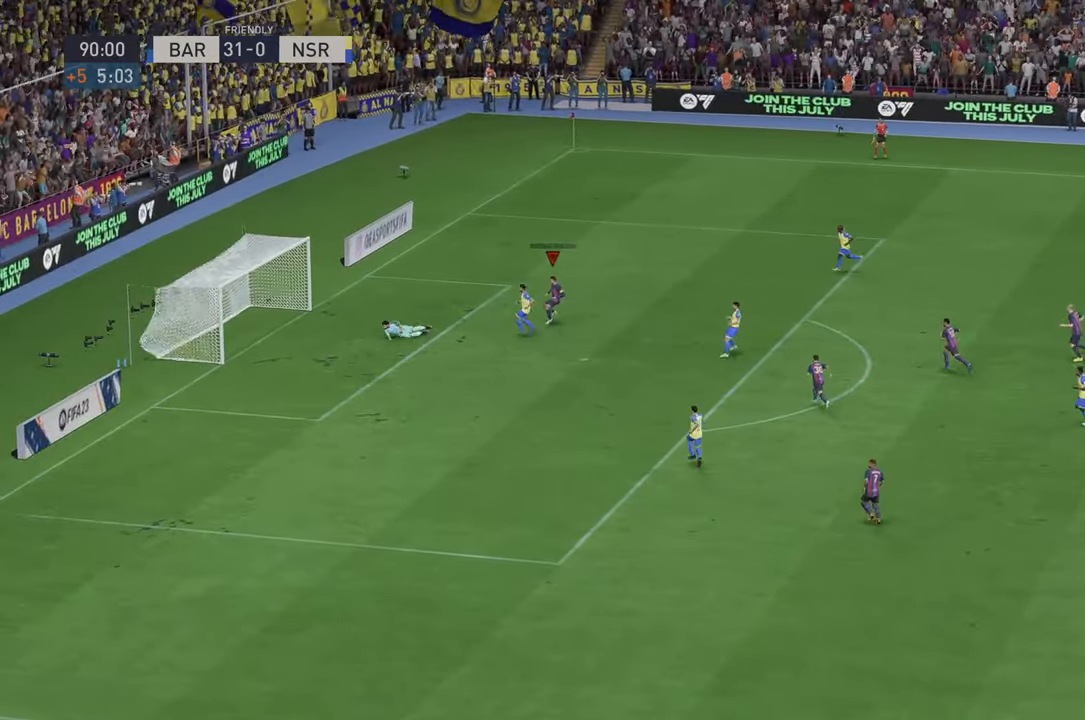
{"buttons": [], "left_stick": "center", "right_stick": "center", "events": []}
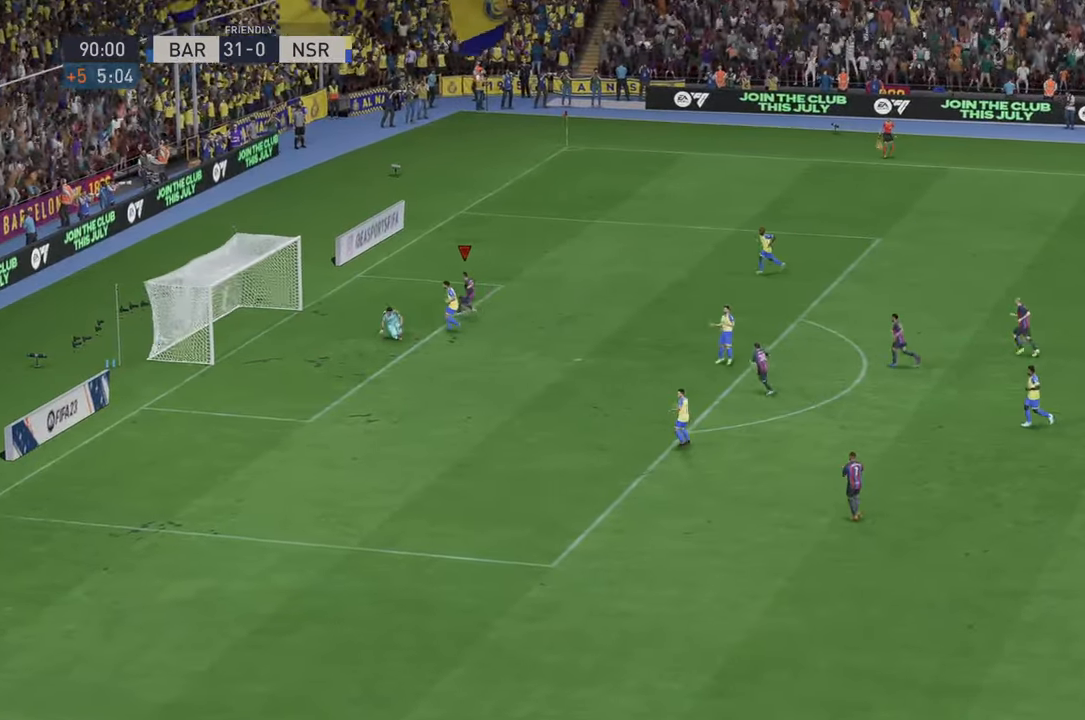
{"buttons": [], "left_stick": "center", "right_stick": "center", "events": []}
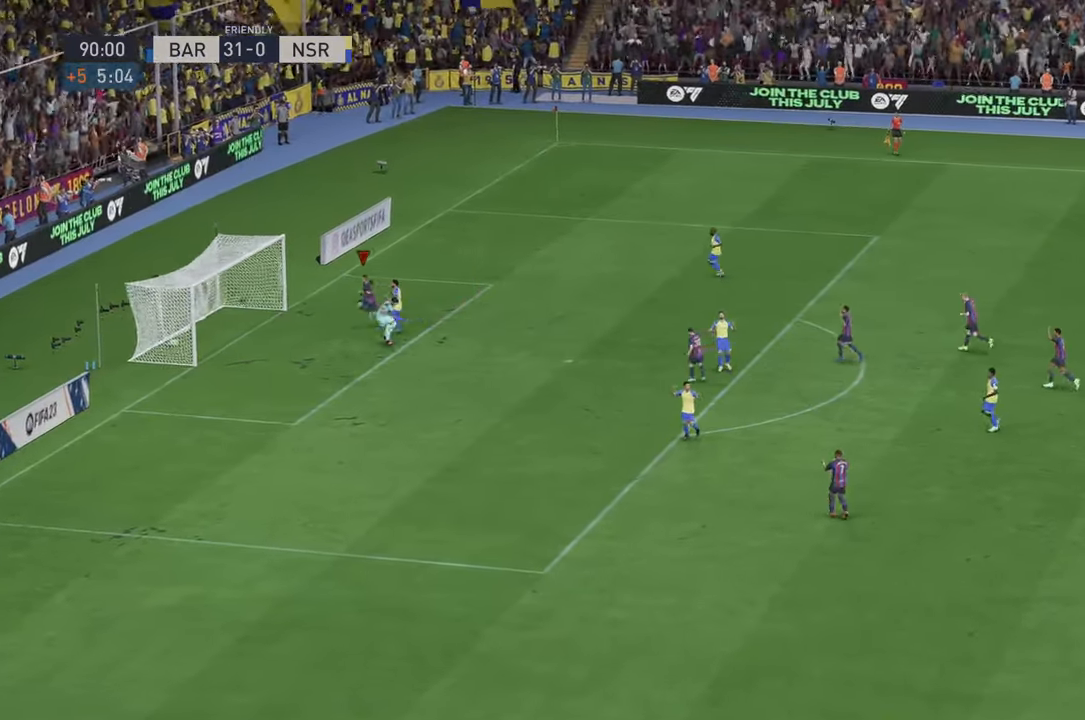
{"buttons": [], "left_stick": "right", "right_stick": "center", "events": [[317, "left_stick", "right"]]}
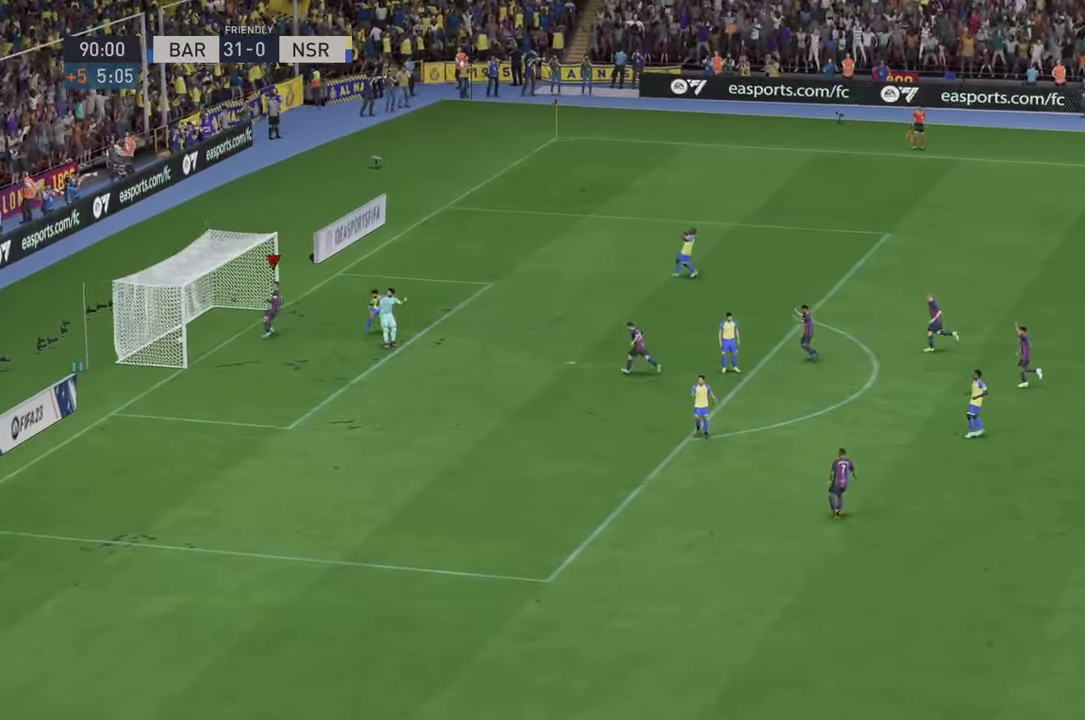
{"buttons": [], "left_stick": "right", "right_stick": "center", "events": [[167, "left_stick", "up-right"], [433, "left_stick", "right"]]}
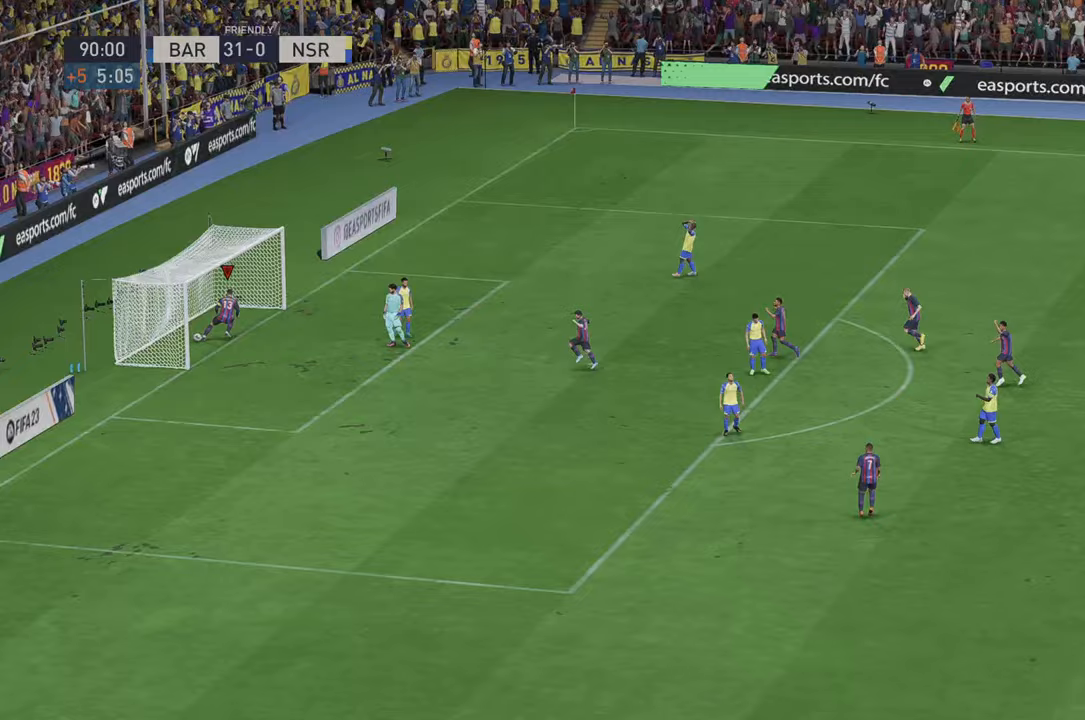
{"buttons": [], "left_stick": "up-right", "right_stick": "center", "events": [[417, "left_stick", "up-right"]]}
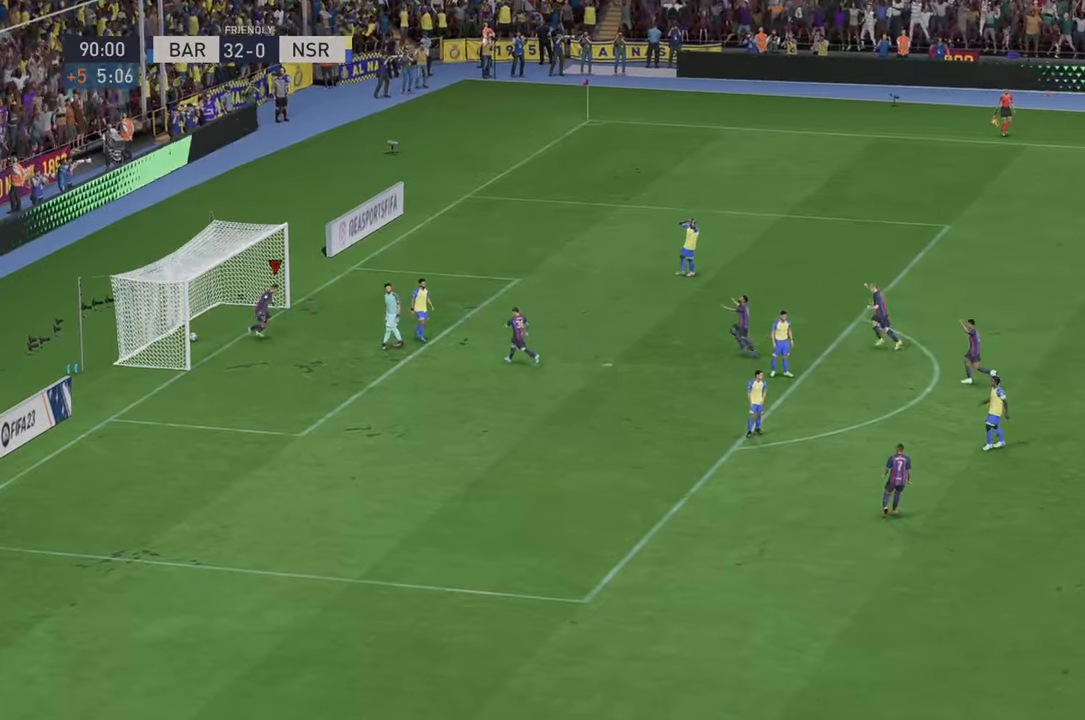
{"buttons": [], "left_stick": "up-right", "right_stick": "center", "events": []}
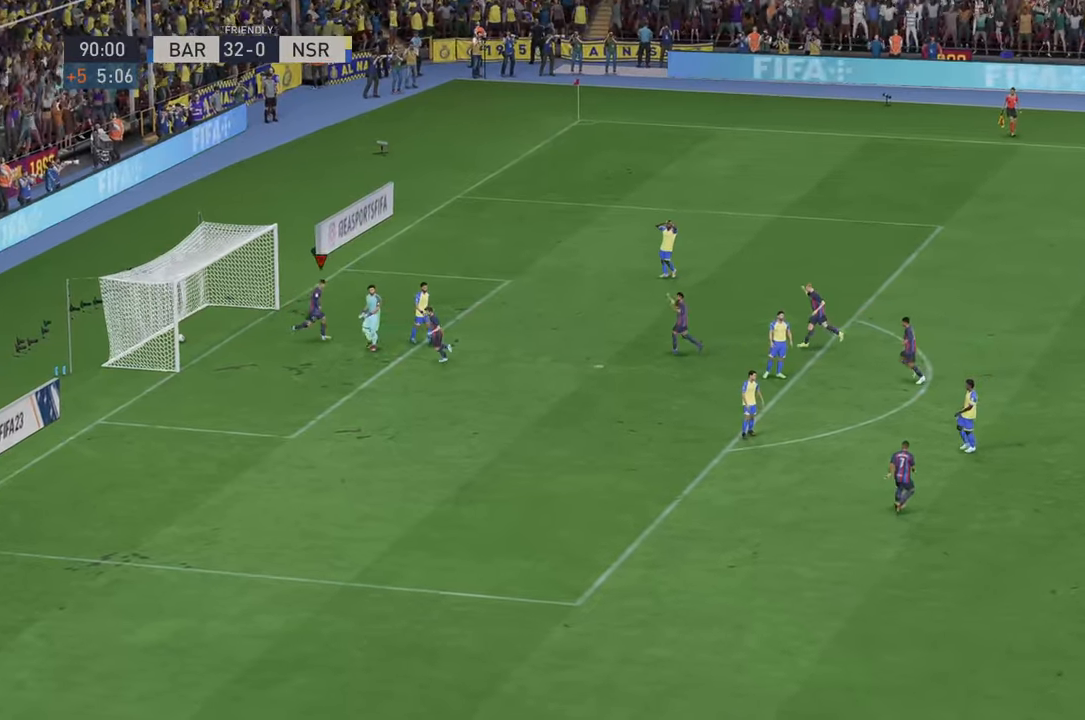
{"buttons": [], "left_stick": "up-right", "right_stick": "center", "events": []}
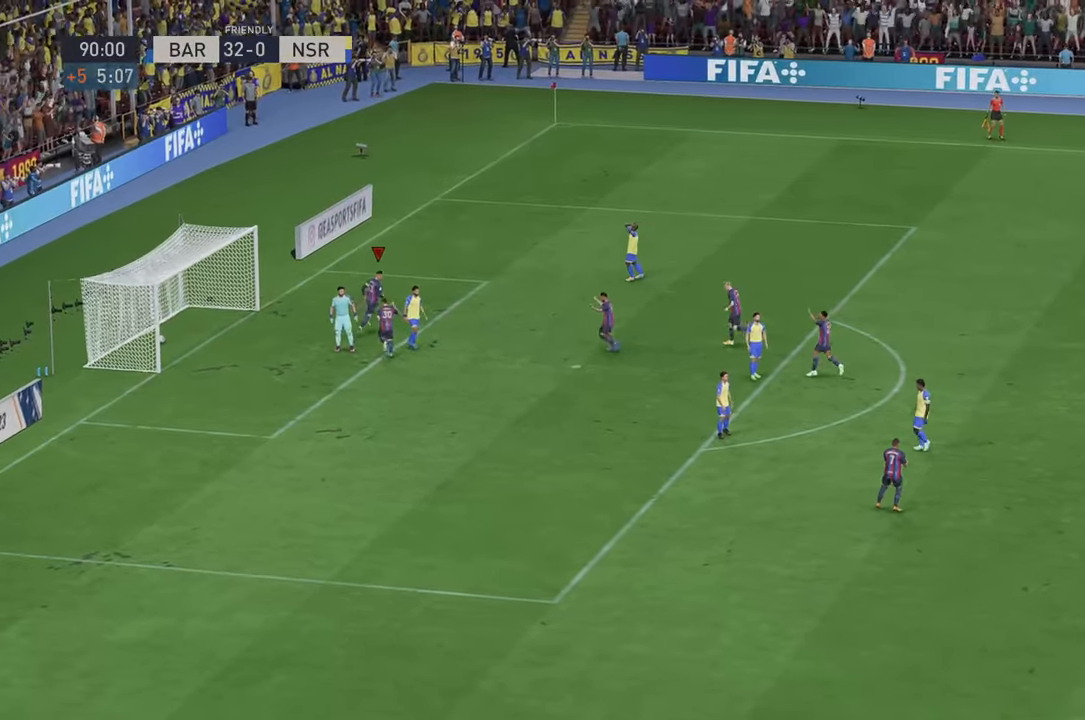
{"buttons": [], "left_stick": "center", "right_stick": "center", "events": [[500, "left_stick", "center"]]}
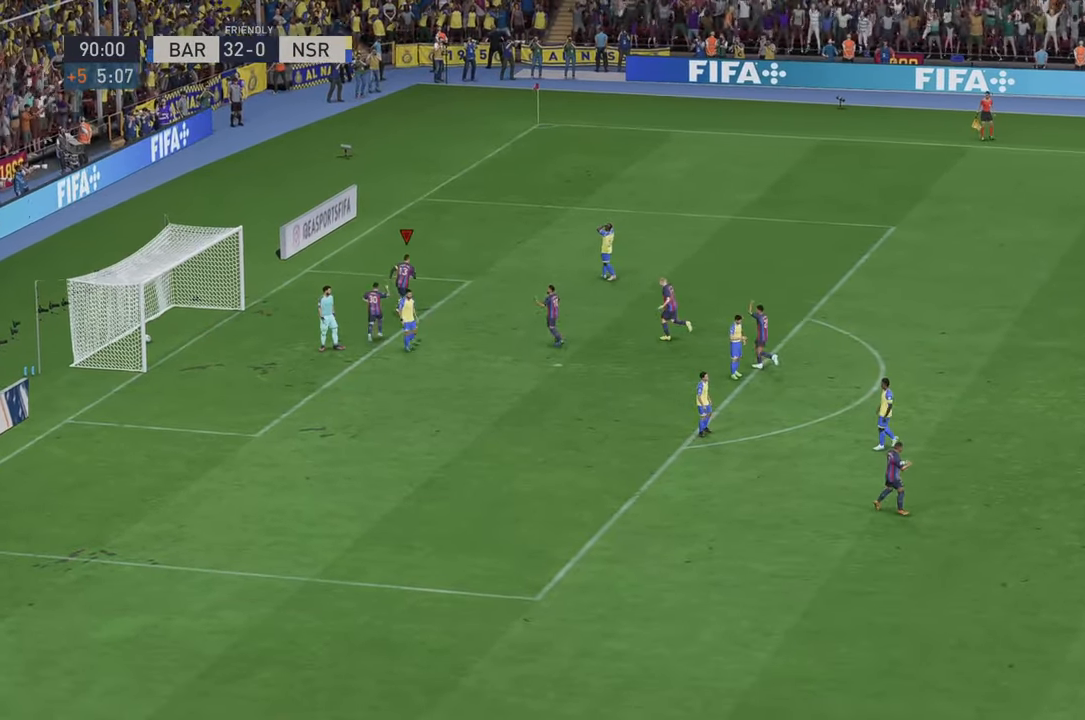
{"buttons": [], "left_stick": "center", "right_stick": "center", "events": []}
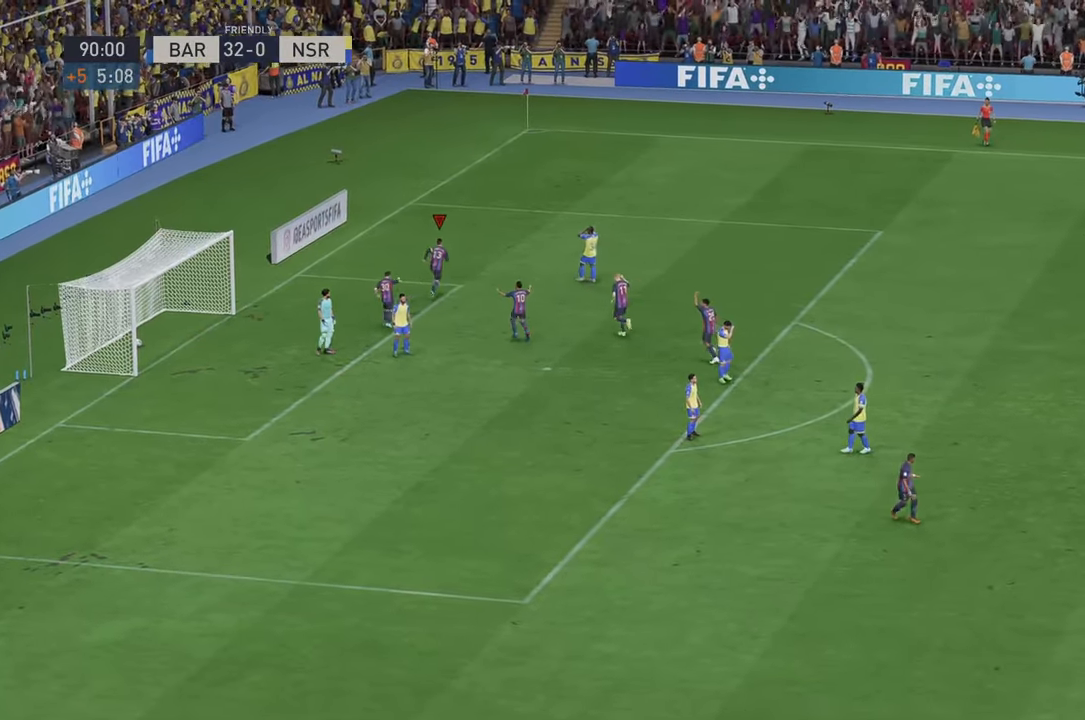
{"buttons": [], "left_stick": "center", "right_stick": "center", "events": []}
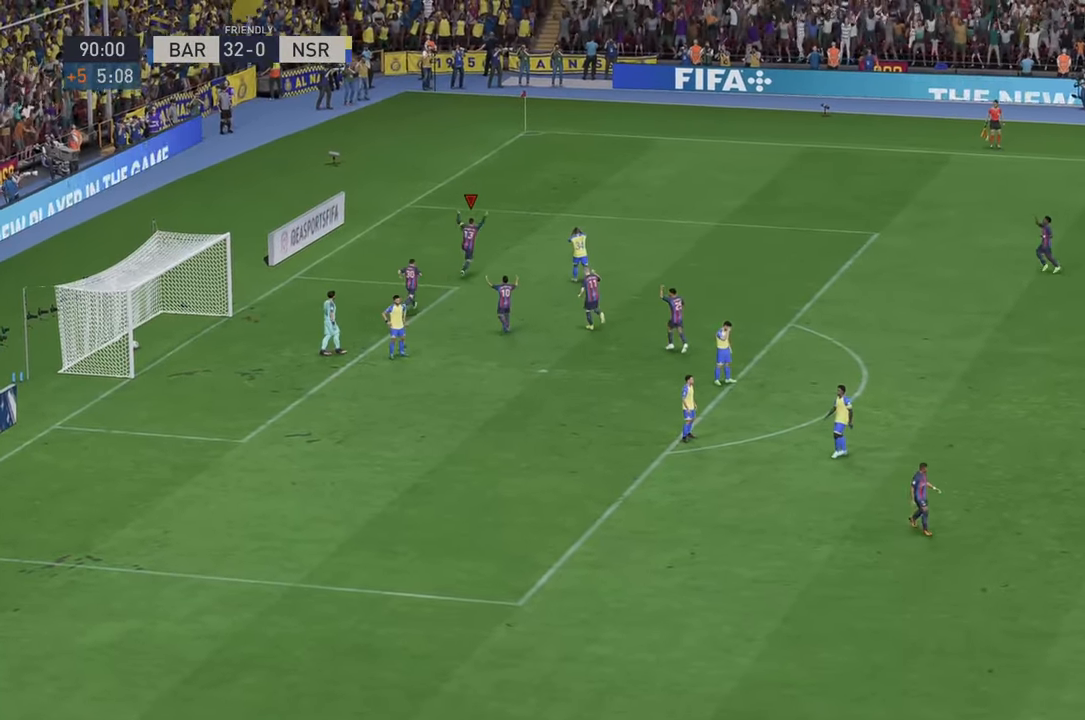
{"buttons": [], "left_stick": "center", "right_stick": "center", "events": []}